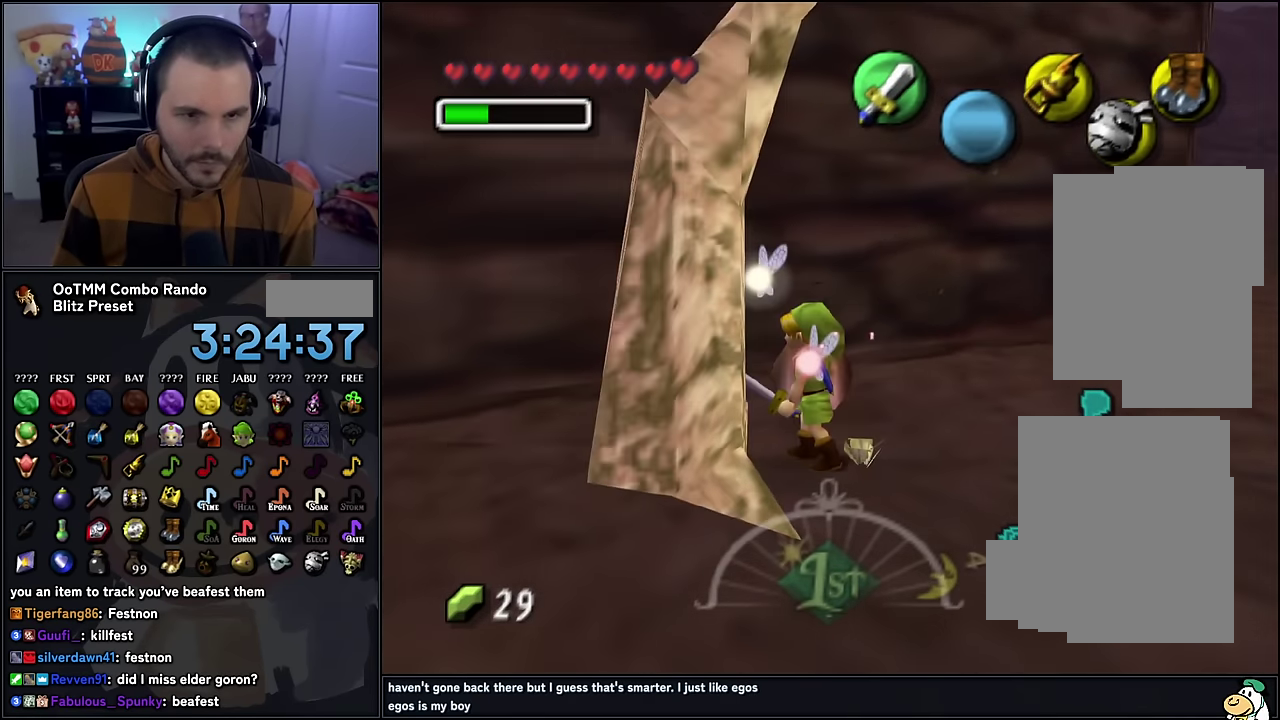
Gameplay with a controller (Nintendo layout); each line is a JSON object with the inputs held at the frame after it. "events" lists button and stick changes between this image and that frame as [ms after this image, input, new state], when the widget could be followed in between. Not read: L3 R3.
{"buttons": [], "left_stick": "right", "events": [[67, "left_stick", "right"]]}
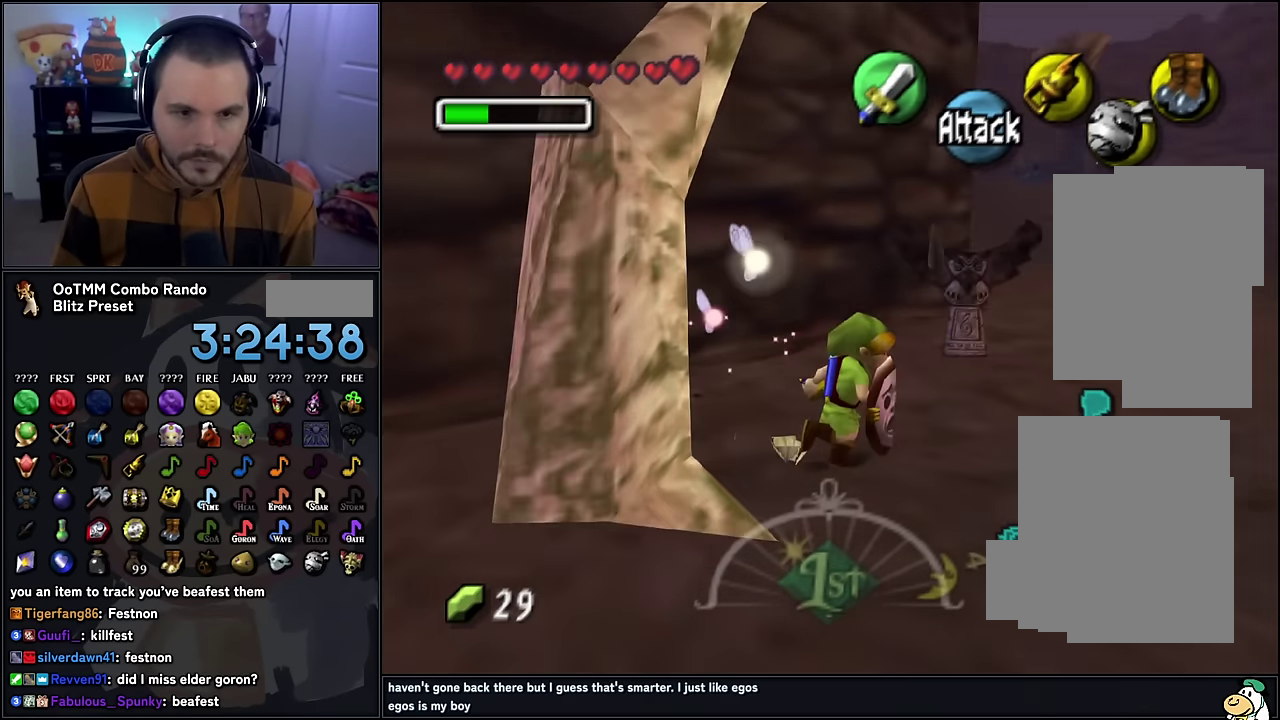
{"buttons": [], "left_stick": "up"}
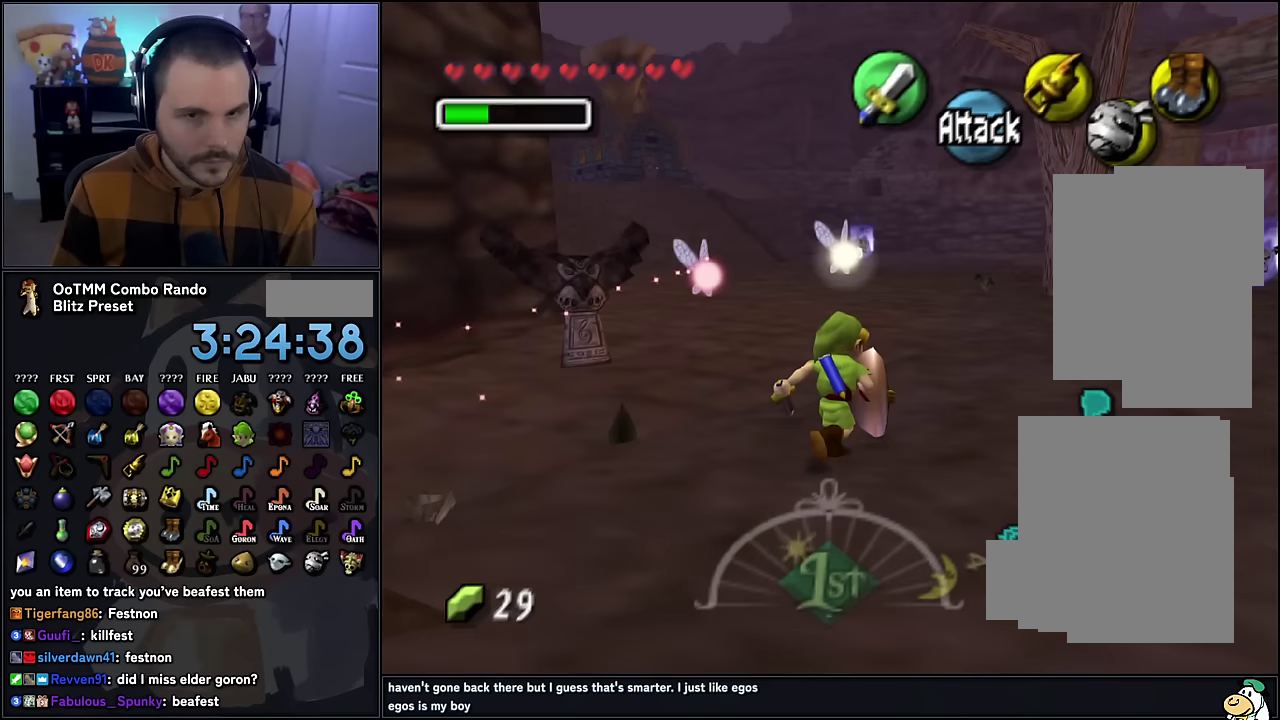
{"buttons": [], "left_stick": "up", "events": [[417, "A", "down"], [500, "A", "up"]]}
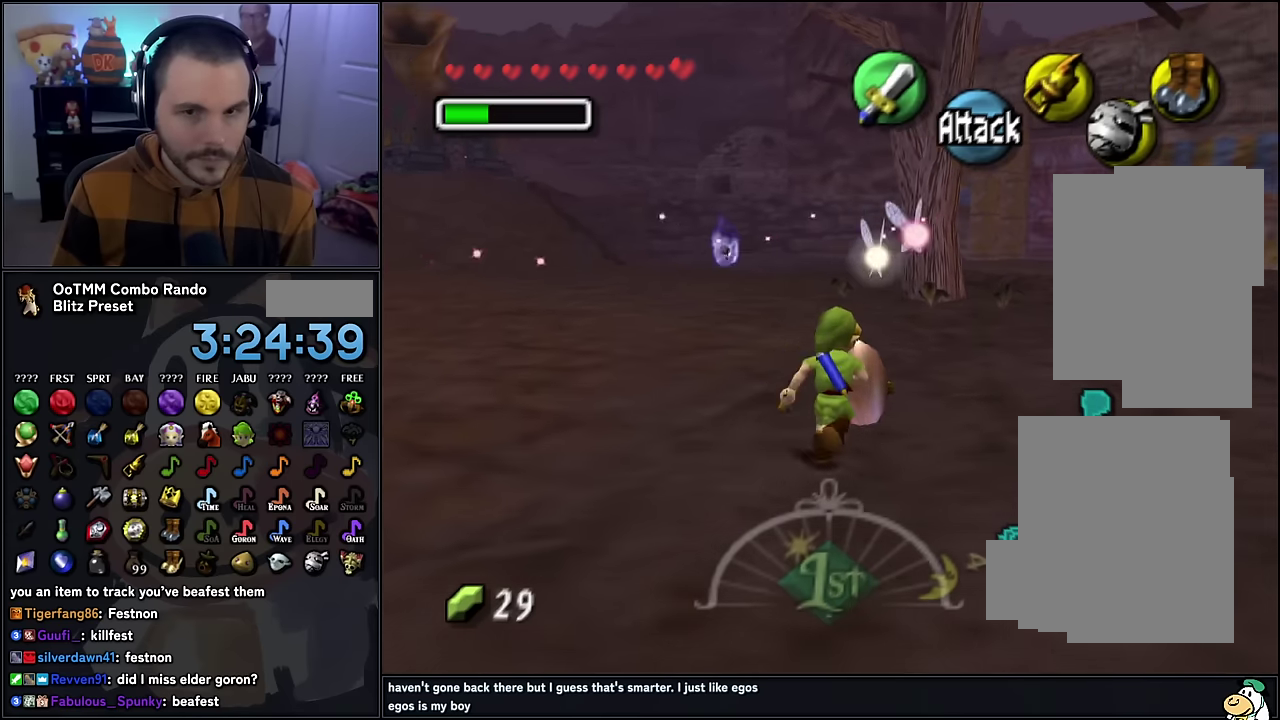
{"buttons": [], "left_stick": "up", "events": [[67, "A", "down"], [150, "A", "up"]]}
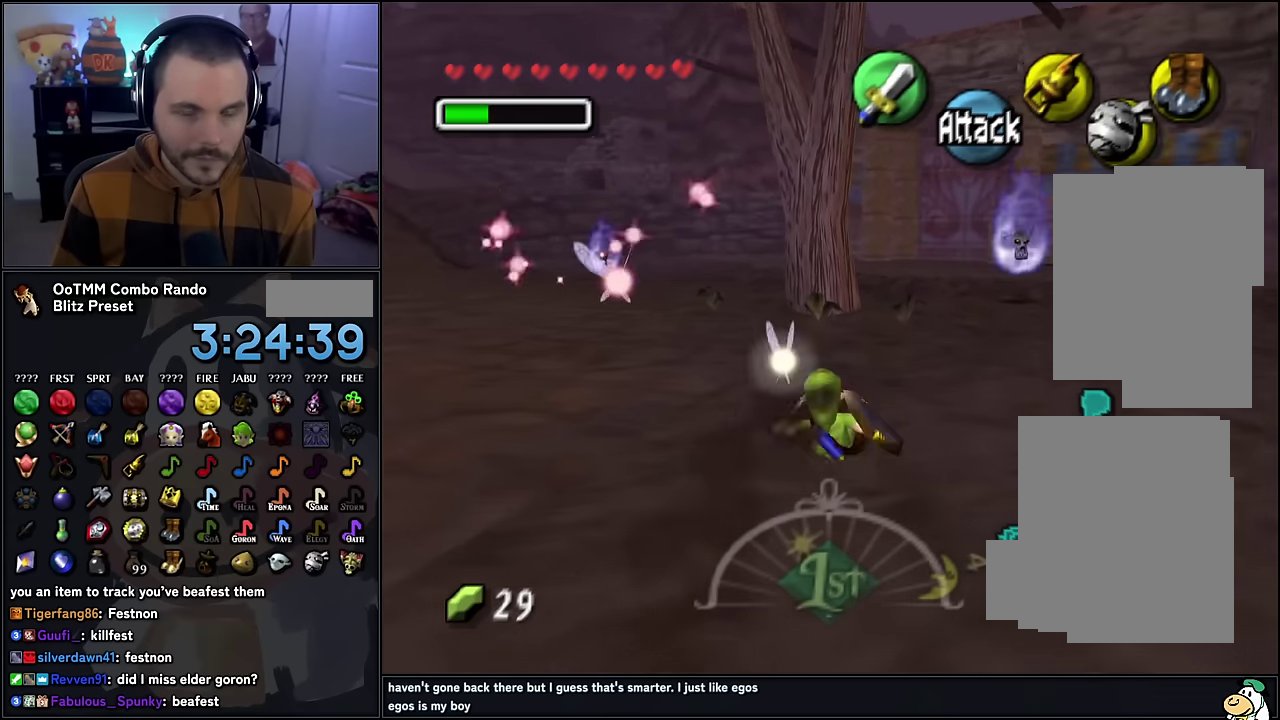
{"buttons": [], "left_stick": "up", "events": []}
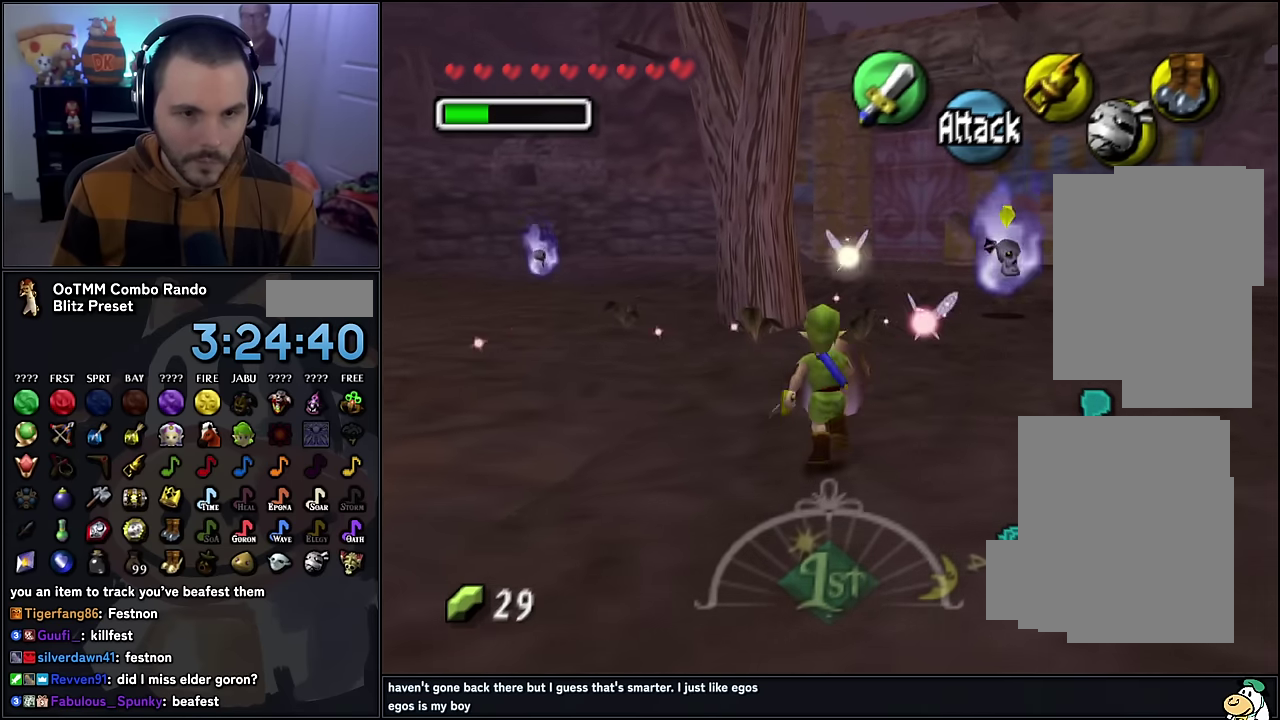
{"buttons": [], "left_stick": "up", "events": [[200, "left_stick", "up-left"], [317, "left_stick", "up"]]}
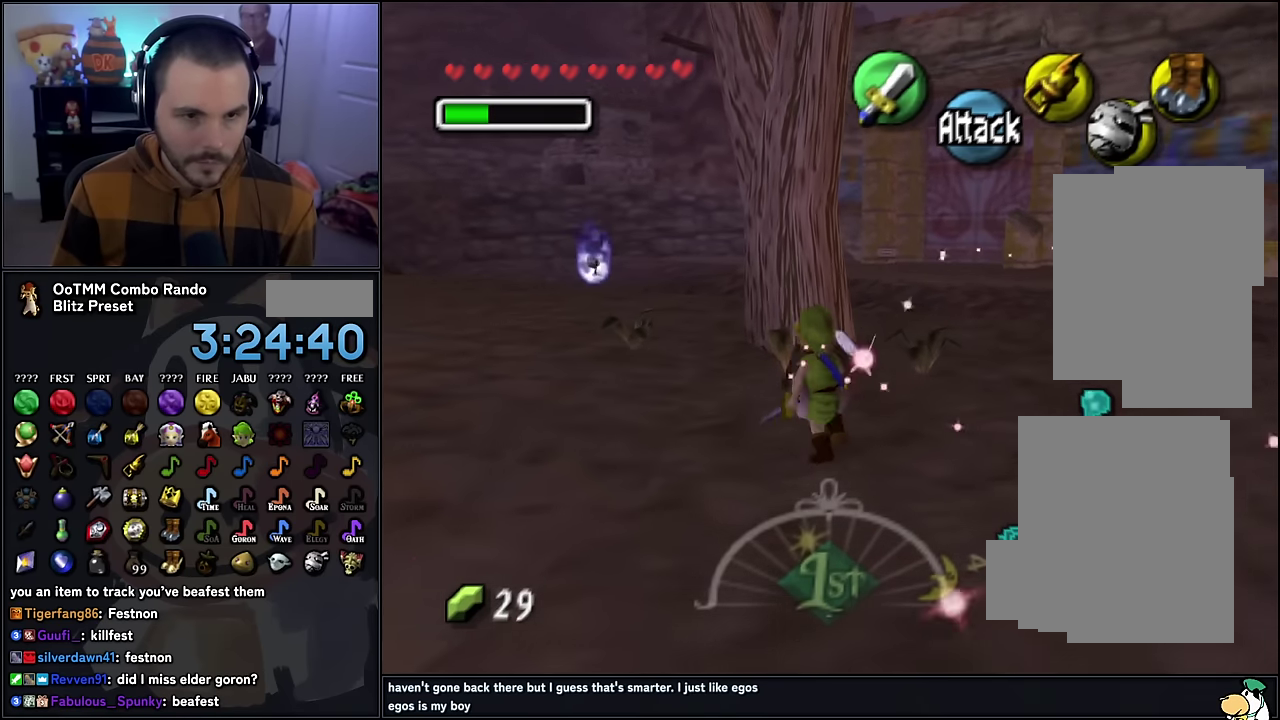
{"buttons": ["R1"], "left_stick": "center", "events": [[217, "R1", "down"], [383, "left_stick", "center"]]}
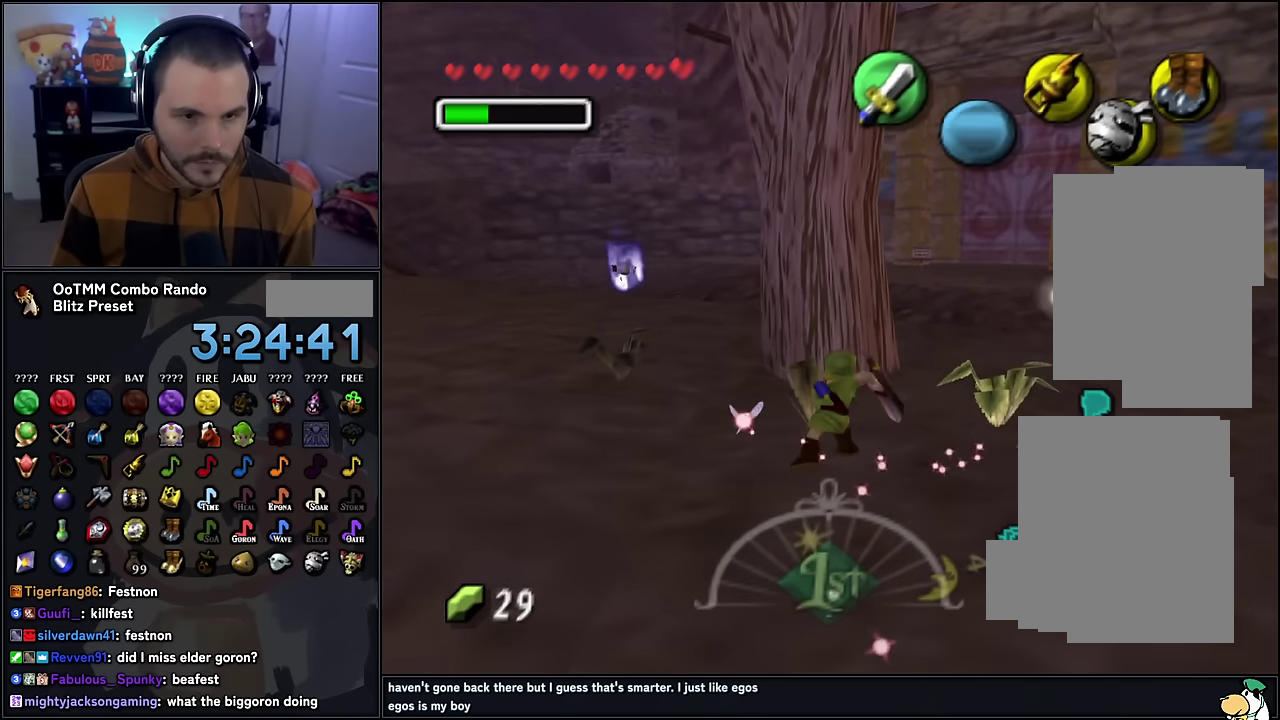
{"buttons": ["R1"], "left_stick": "up-right", "events": [[50, "R1", "up"], [217, "left_stick", "right"], [367, "left_stick", "up-right"], [500, "R1", "down"]]}
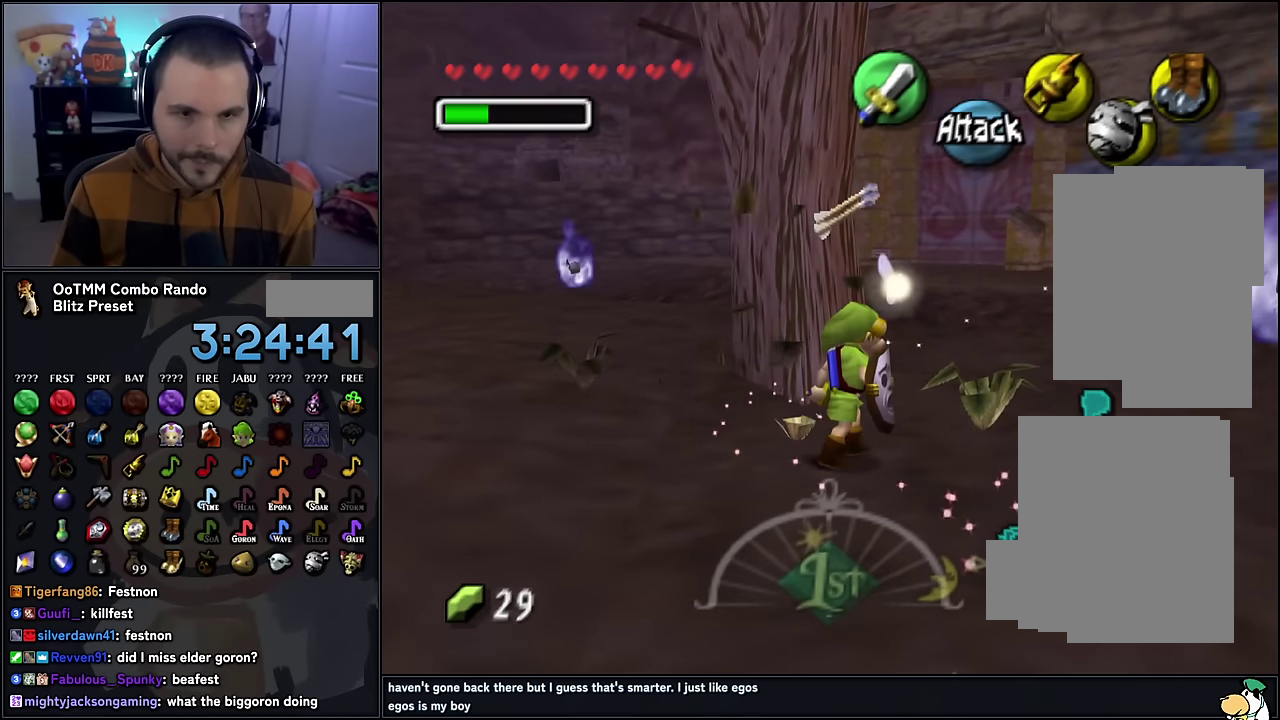
{"buttons": [], "left_stick": "left", "events": [[83, "left_stick", "center"], [133, "B", "down"], [200, "B", "up"], [317, "R1", "up"], [483, "left_stick", "left"]]}
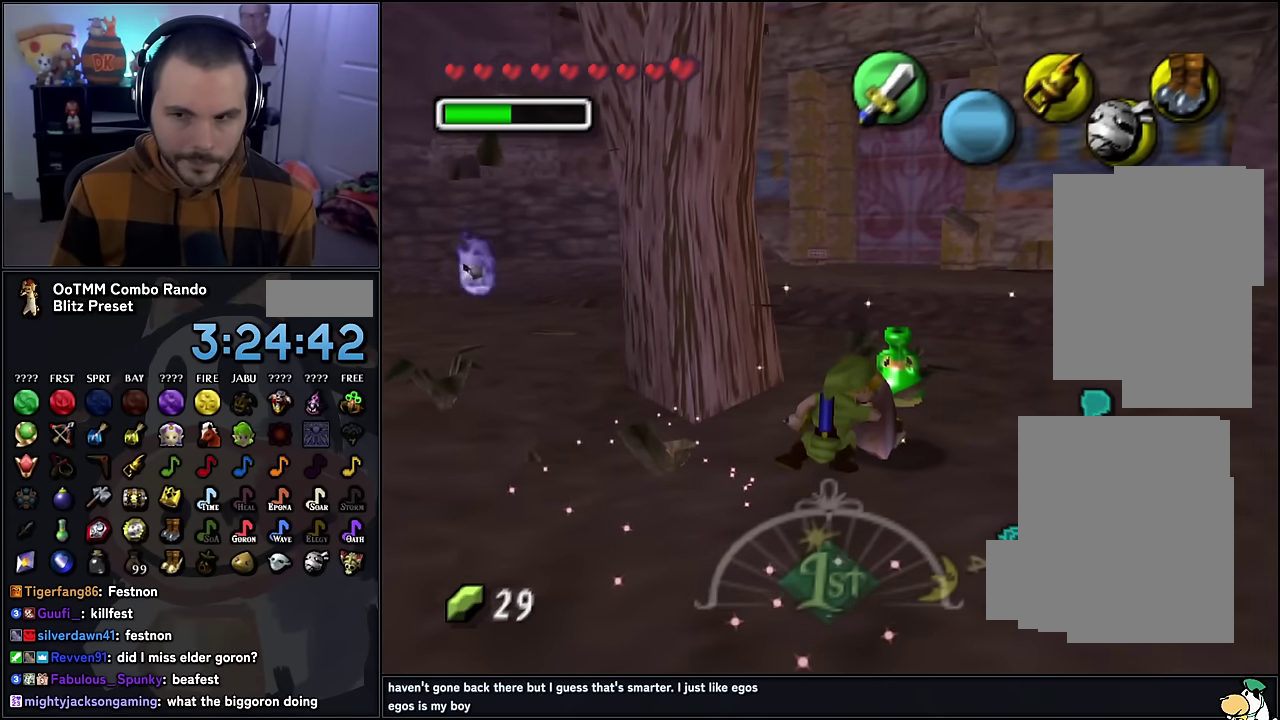
{"buttons": [], "left_stick": "up-left", "events": [[383, "left_stick", "up-left"]]}
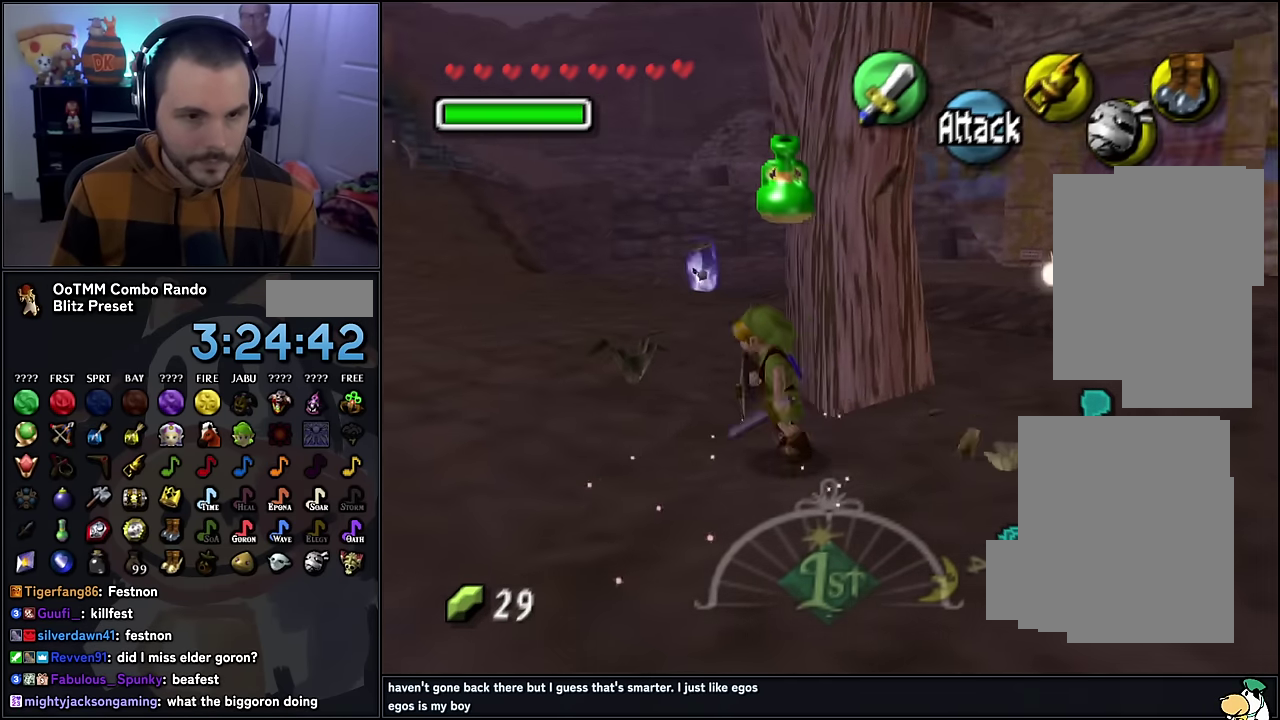
{"buttons": ["R1"], "left_stick": "center", "events": [[250, "left_stick", "up"], [367, "R1", "down"], [417, "B", "down"], [500, "B", "up"], [500, "left_stick", "center"]]}
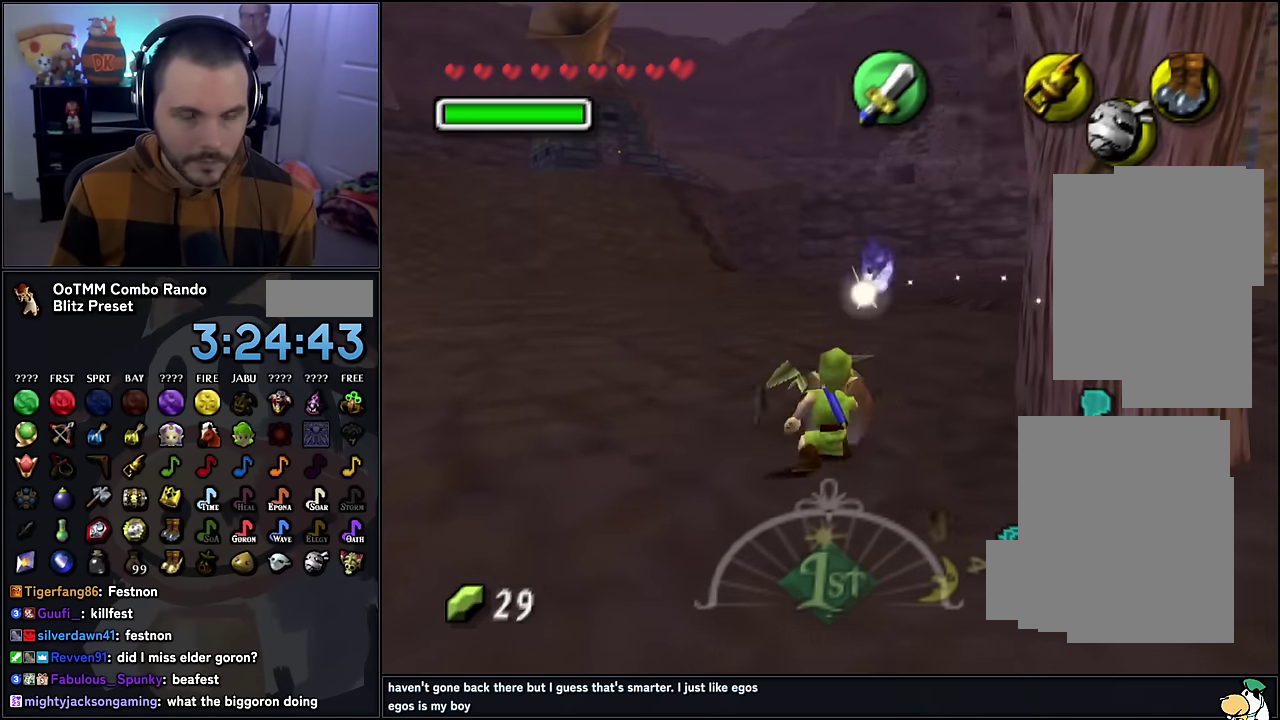
{"buttons": [], "left_stick": "up", "events": [[67, "R1", "up"], [367, "left_stick", "up"]]}